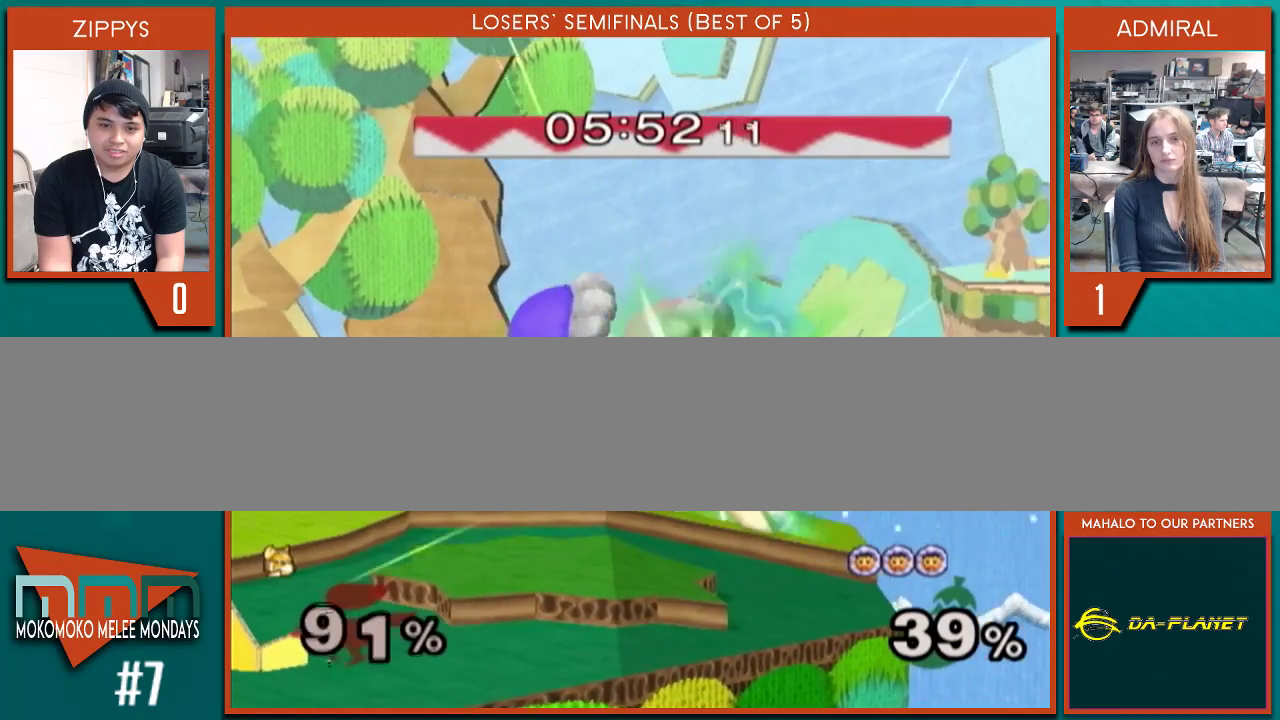
Gameplay with a controller (Nintendo layout); each line is a JSON object with the inputs held at the frame after it. "events" lists button and stick changes between this image and that frame as [ms after this image, input, new state], when the widget could be followed in between. Not read: L2 L3 R2 R3.
{"buttons": ["Y"], "left_stick": "up-left", "right_stick": "center", "events": [[67, "A", "down"], [67, "left_stick", "down"], [100, "X", "down"], [200, "A", "up"], [200, "X", "up"], [233, "left_stick", "left"], [333, "A", "down"], [367, "X", "down"], [367, "left_stick", "down"], [433, "A", "up"], [433, "X", "up"], [500, "left_stick", "up-left"]]}
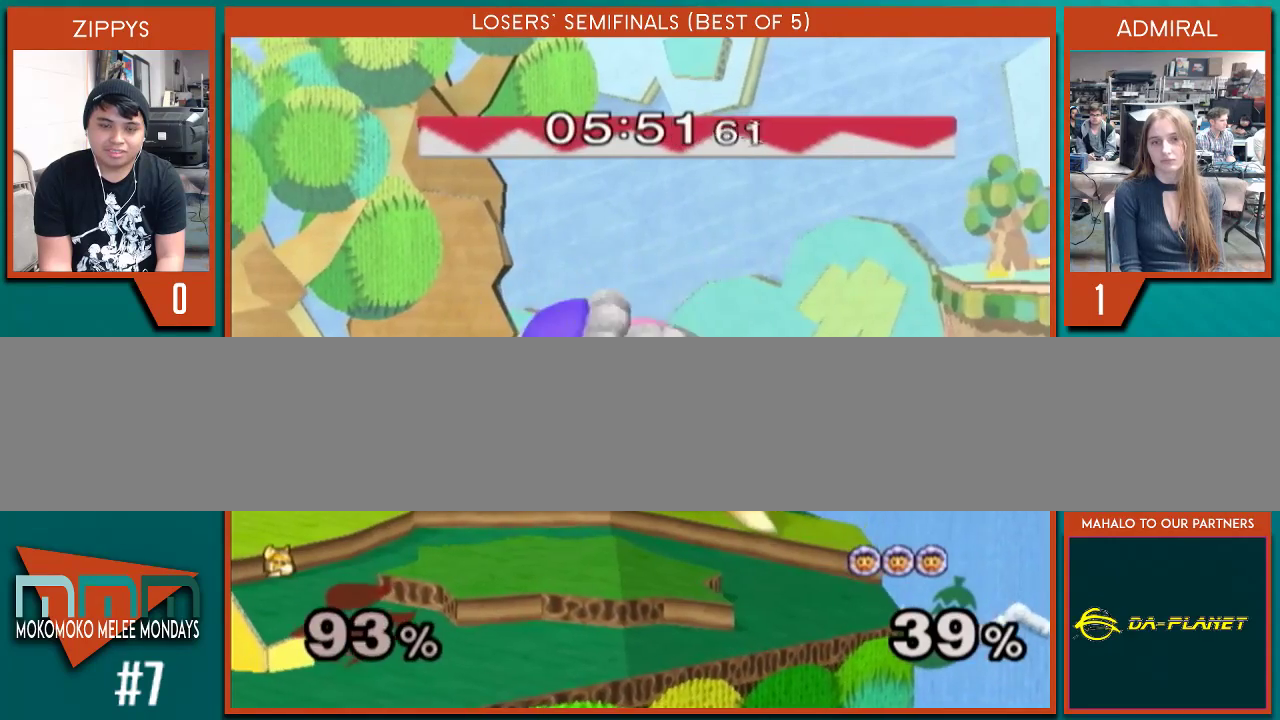
{"buttons": ["Y"], "left_stick": "down", "right_stick": "center", "events": [[100, "left_stick", "down-left"], [200, "left_stick", "down-right"], [267, "Y", "up"], [300, "left_stick", "up-right"], [367, "left_stick", "up-left"], [400, "Y", "down"], [467, "left_stick", "down"]]}
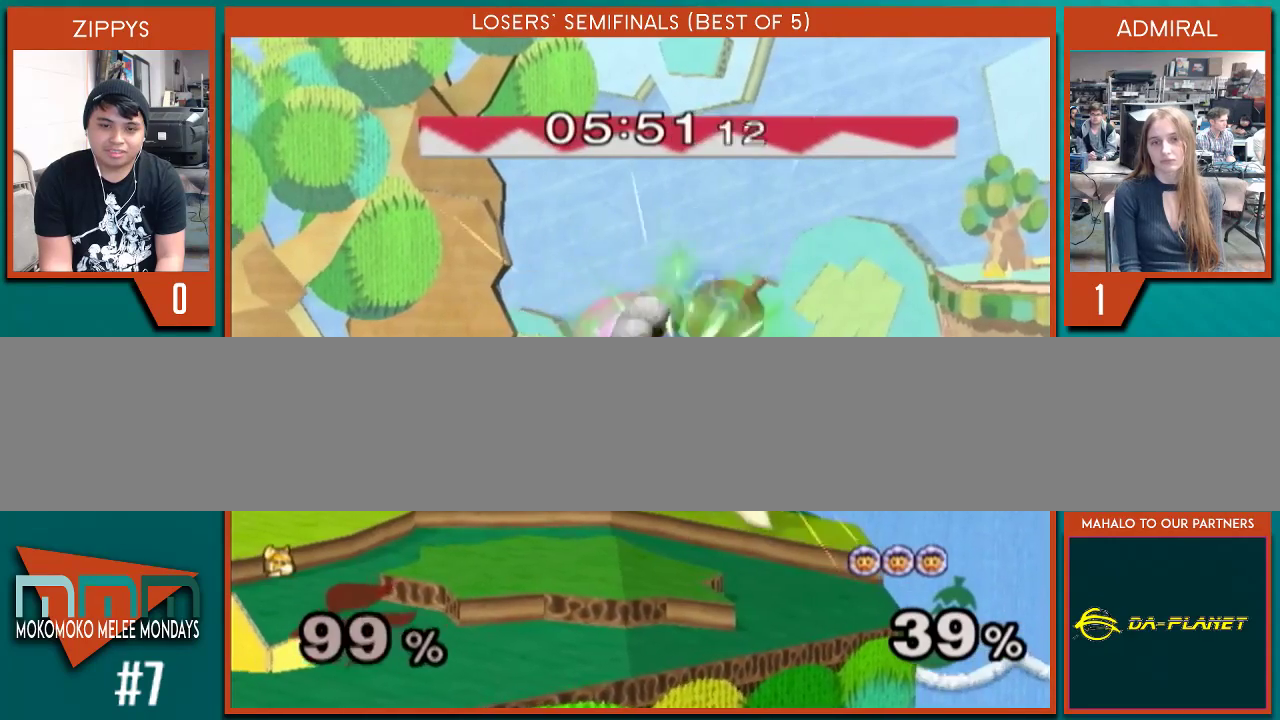
{"buttons": ["A", "X", "Y"], "left_stick": "up", "right_stick": "center", "events": [[133, "Y", "up"], [167, "left_stick", "up-left"], [200, "X", "down"], [267, "Y", "down"], [267, "left_stick", "down"], [300, "X", "up"], [433, "A", "down"], [433, "X", "down"], [467, "left_stick", "up"]]}
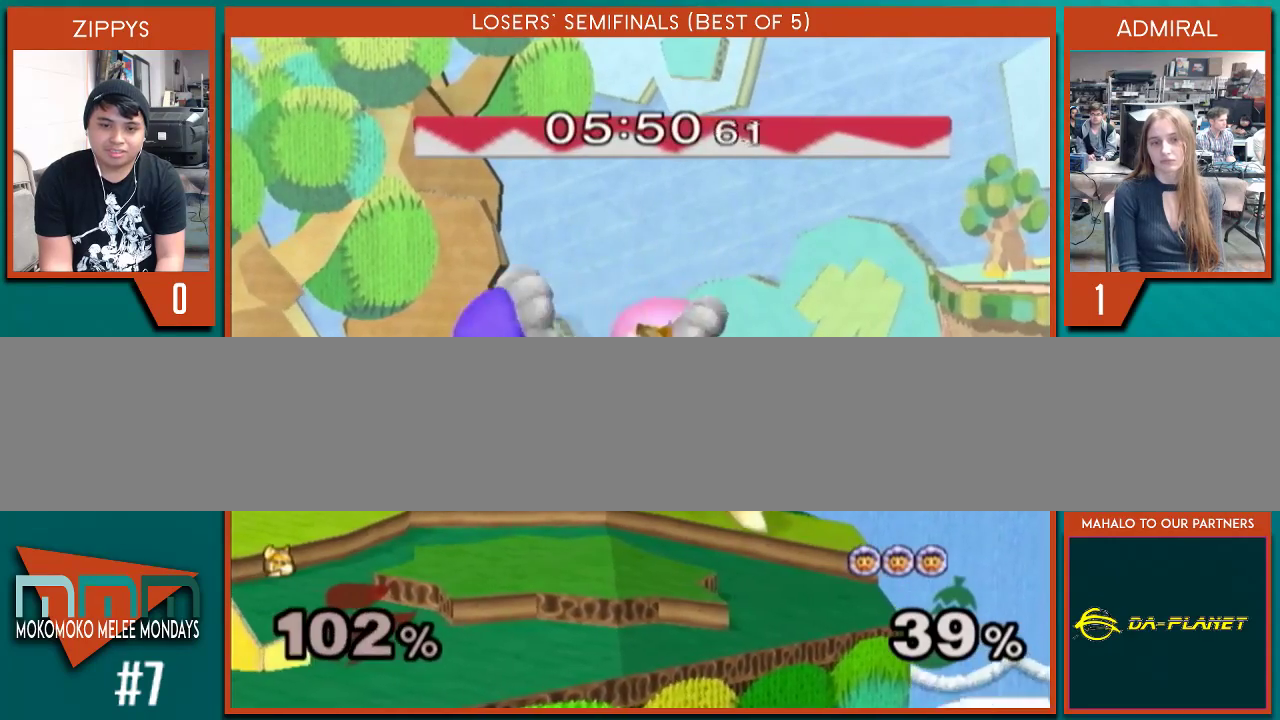
{"buttons": ["X", "Y"], "left_stick": "up-left", "right_stick": "center", "events": [[33, "A", "up"], [33, "X", "up"], [67, "left_stick", "down"], [167, "left_stick", "center"], [200, "Y", "up"], [300, "X", "down"], [300, "left_stick", "down-left"], [367, "X", "up"], [367, "Y", "down"], [400, "left_stick", "down"], [467, "A", "down"], [500, "A", "up"], [500, "X", "down"], [500, "left_stick", "up-left"]]}
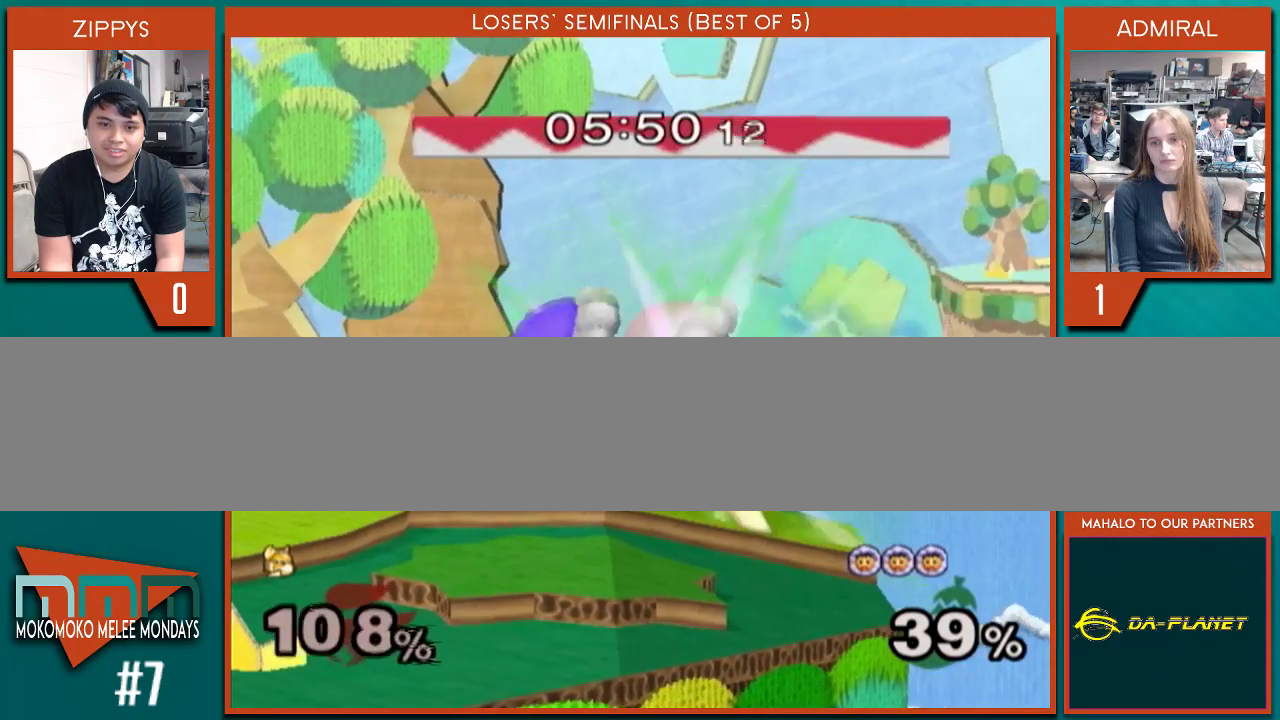
{"buttons": ["X", "Y"], "left_stick": "center", "right_stick": "center", "events": [[33, "Y", "up"], [67, "Y", "down"], [100, "X", "up"], [100, "left_stick", "down-left"], [267, "X", "down"], [267, "left_stick", "left"], [333, "X", "up"], [433, "left_stick", "down"], [500, "X", "down"], [500, "left_stick", "center"]]}
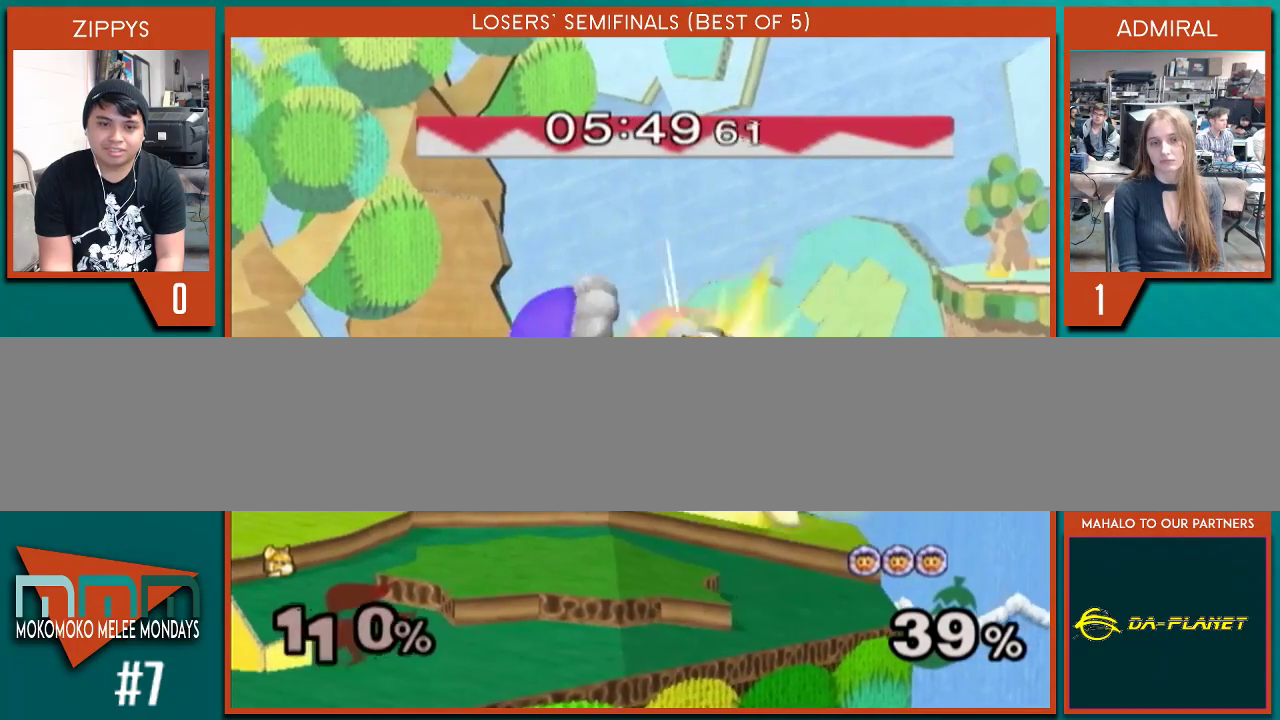
{"buttons": ["Y"], "left_stick": "down-right", "right_stick": "center", "events": [[33, "Y", "up"], [33, "left_stick", "up-left"], [100, "X", "up"], [100, "Y", "down"], [133, "left_stick", "down-left"], [300, "X", "down"], [300, "left_stick", "up-left"], [333, "Y", "up"], [400, "X", "up"], [400, "Y", "down"], [400, "left_stick", "down-left"], [500, "left_stick", "down-right"]]}
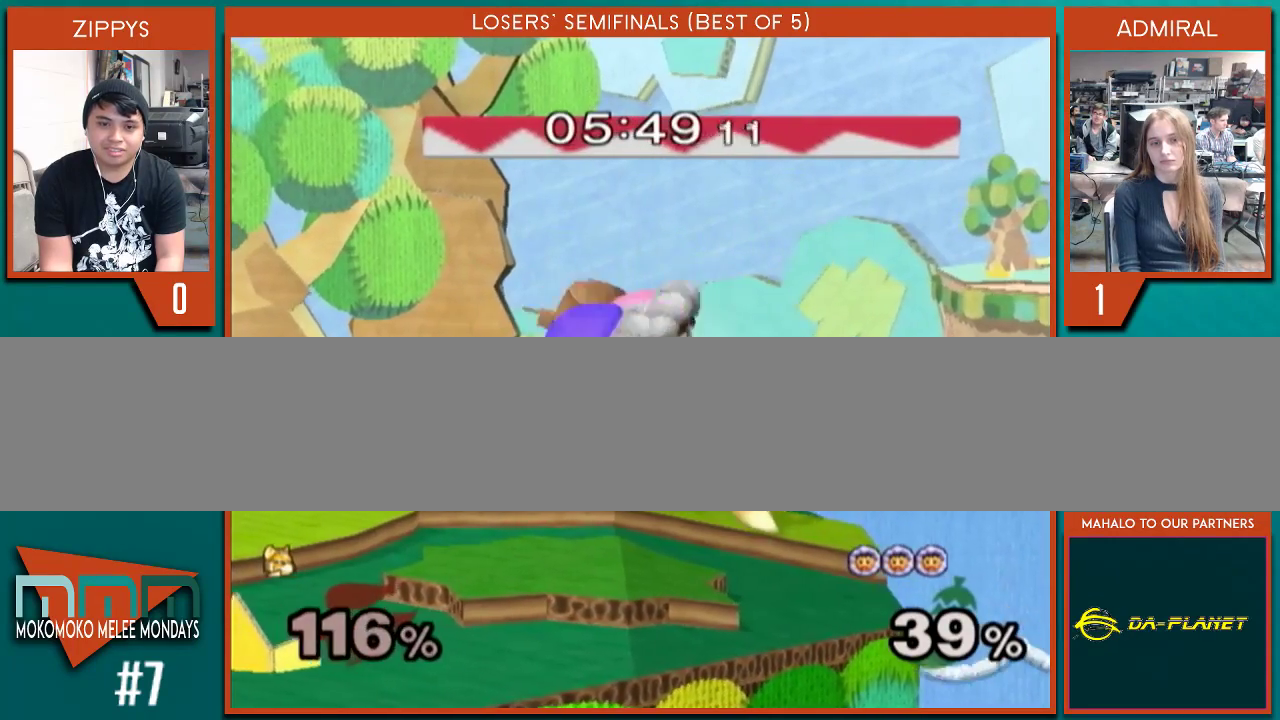
{"buttons": [], "left_stick": "left", "right_stick": "center", "events": [[33, "left_stick", "center"], [100, "X", "down"], [167, "A", "down"], [167, "X", "up"], [200, "A", "up"], [333, "left_stick", "left"], [367, "X", "down"], [400, "Y", "up"], [433, "X", "up"]]}
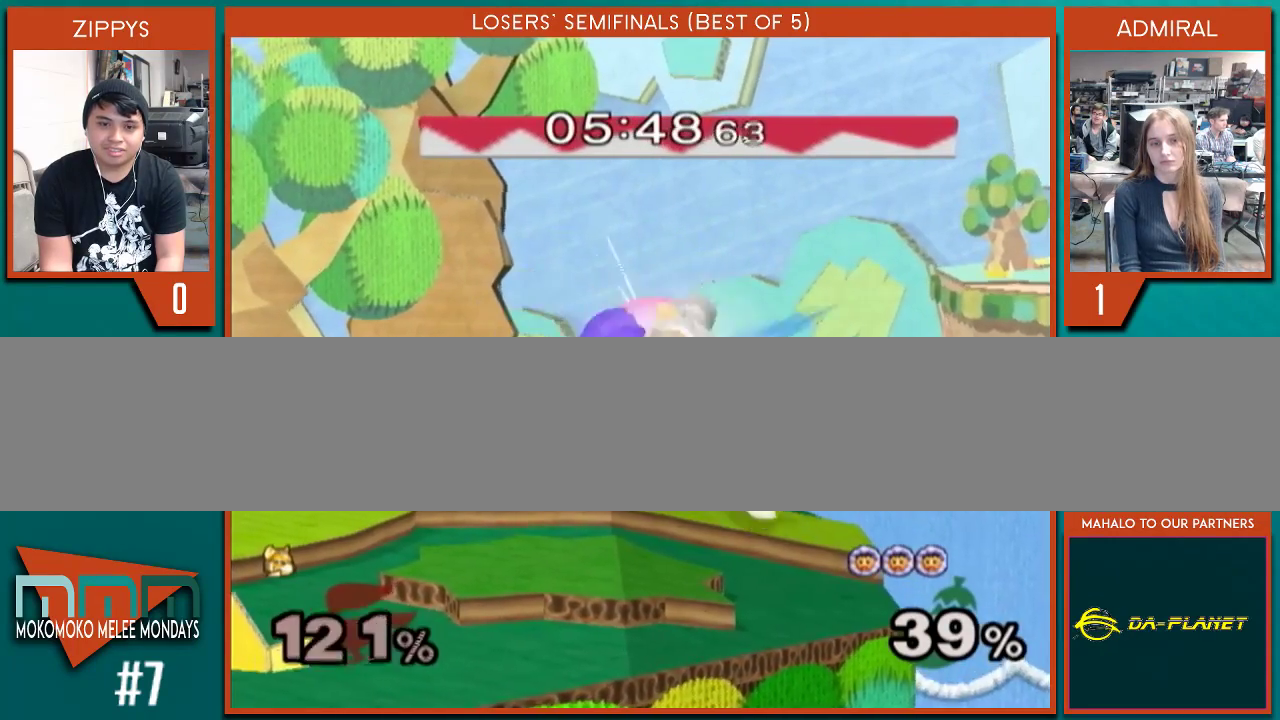
{"buttons": ["Y"], "left_stick": "down", "right_stick": "center", "events": [[100, "X", "down"], [200, "X", "up"], [233, "left_stick", "down"], [267, "A", "down"], [367, "left_stick", "up-left"], [400, "A", "up"], [433, "Y", "down"], [500, "left_stick", "down"]]}
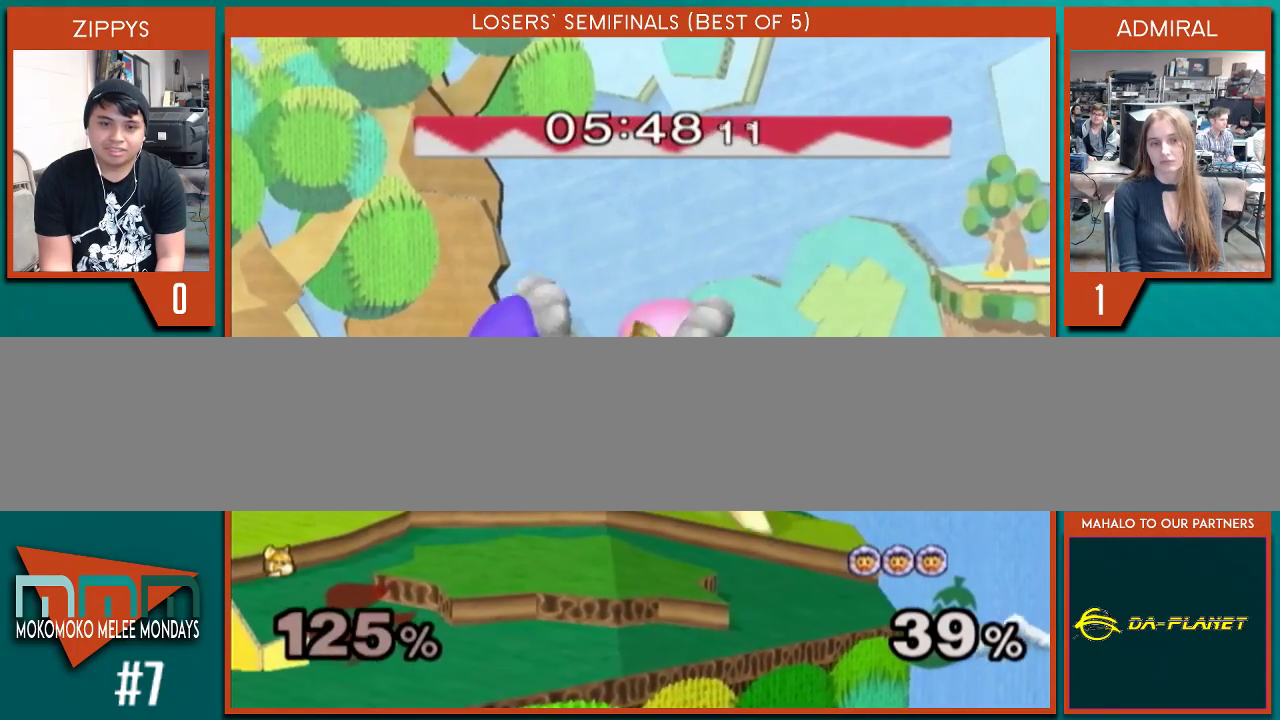
{"buttons": ["Y"], "left_stick": "down-left", "right_stick": "center", "events": [[100, "left_stick", "center"], [167, "X", "down"], [167, "left_stick", "left"], [233, "X", "up"], [300, "left_stick", "down"], [400, "Y", "up"], [400, "left_stick", "up-left"], [467, "Y", "down"], [500, "left_stick", "down-left"]]}
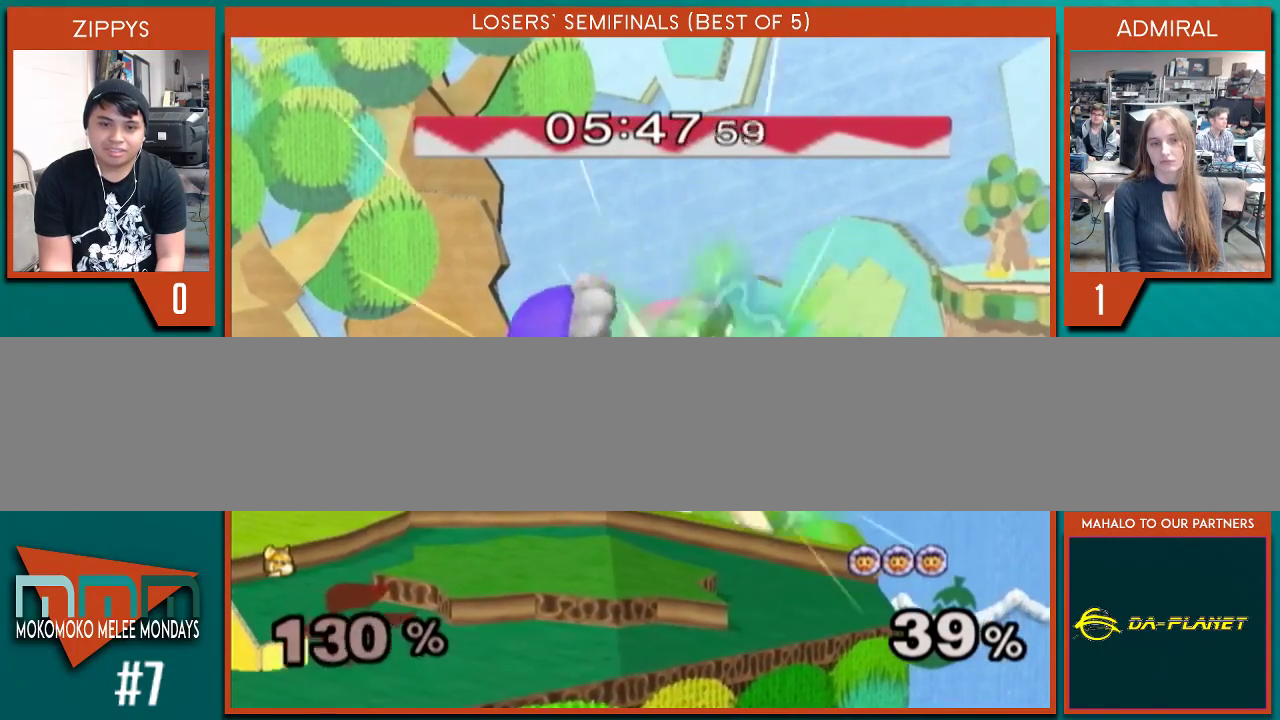
{"buttons": ["A", "X", "Y"], "left_stick": "down-left", "right_stick": "center", "events": [[133, "Y", "up"], [133, "left_stick", "center"], [233, "Y", "down"], [400, "left_stick", "down-left"], [433, "X", "down"], [500, "A", "down"]]}
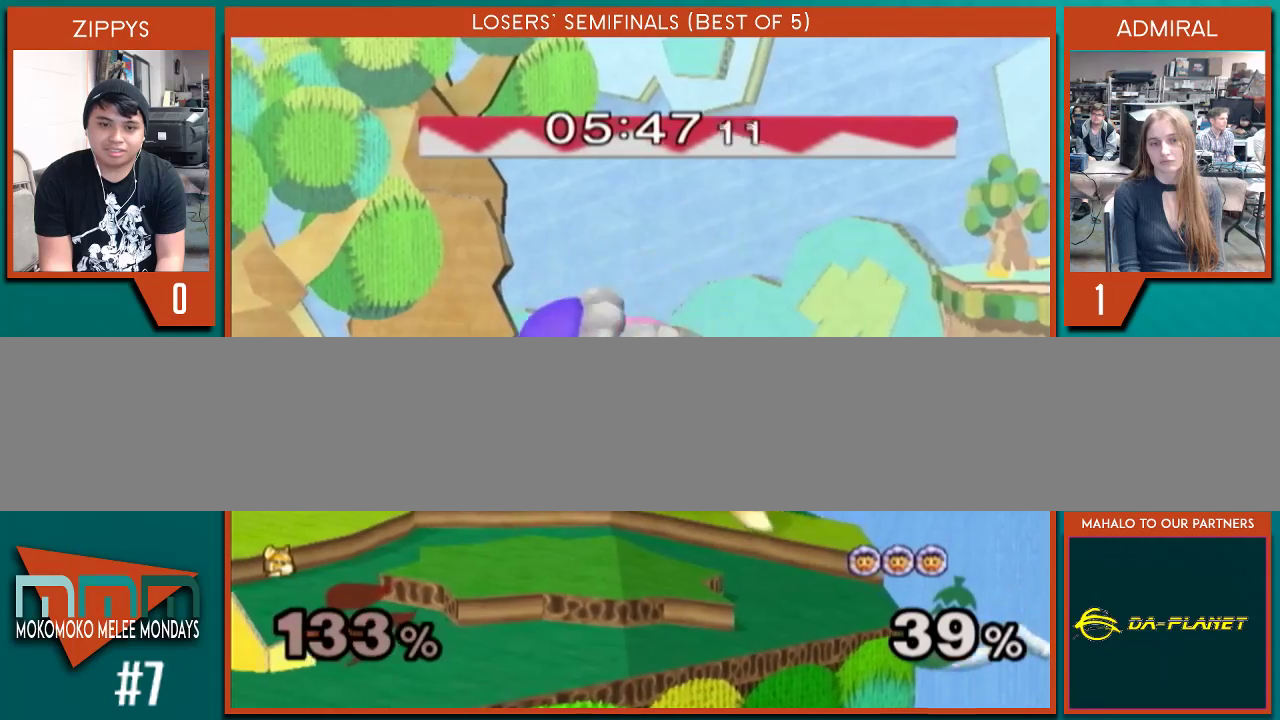
{"buttons": ["Y"], "left_stick": "down-left", "right_stick": "center", "events": [[33, "A", "up"], [33, "X", "up"], [33, "left_stick", "down"], [133, "left_stick", "up-left"], [200, "X", "down"], [233, "Y", "up"], [233, "left_stick", "down-left"], [267, "Y", "down"], [300, "X", "up"], [333, "left_stick", "down-right"], [400, "left_stick", "up-left"], [500, "left_stick", "down-left"]]}
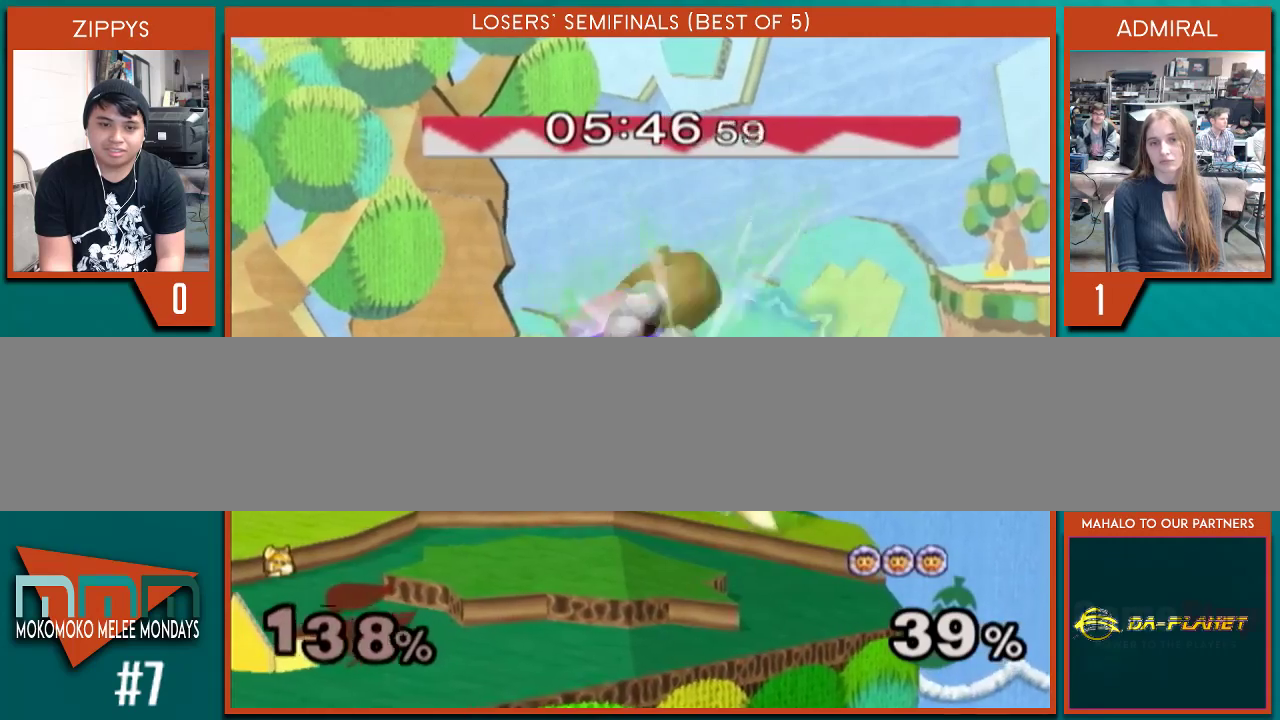
{"buttons": [], "left_stick": "center", "right_stick": "center", "events": [[100, "left_stick", "down-right"], [167, "left_stick", "center"], [233, "left_stick", "left"], [267, "X", "down"], [300, "Y", "up"], [367, "X", "up"], [400, "left_stick", "center"]]}
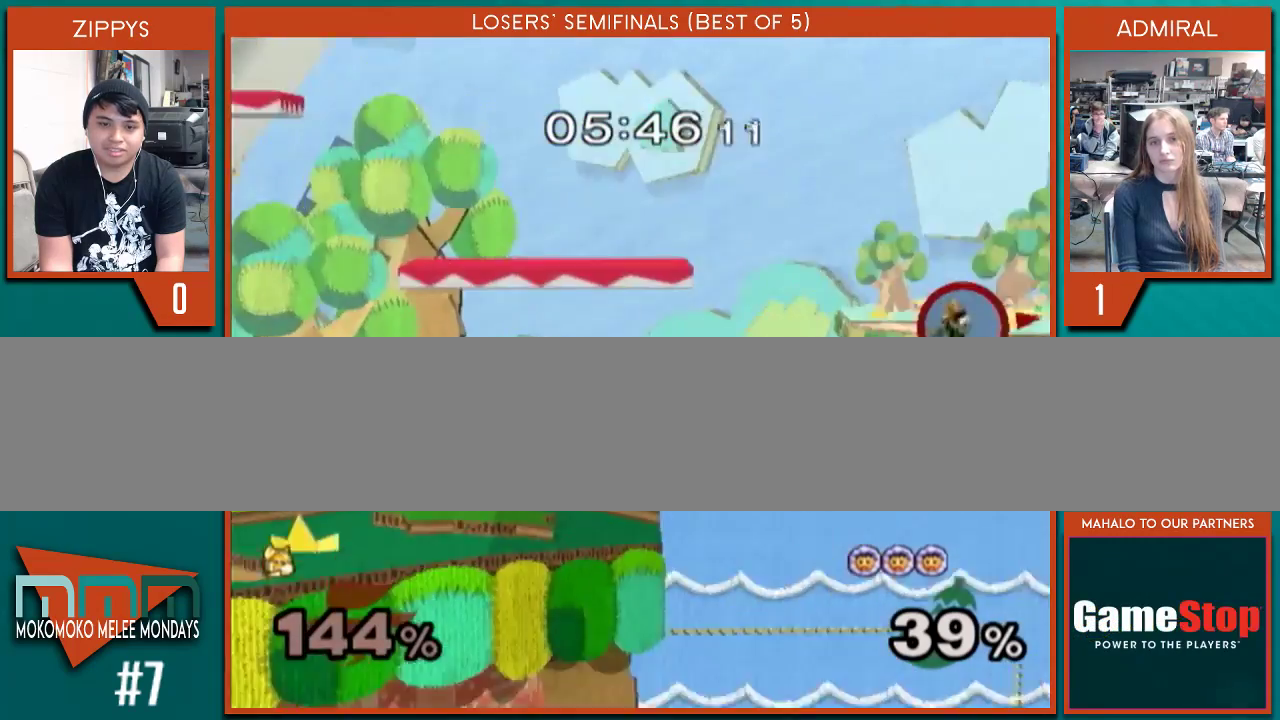
{"buttons": [], "left_stick": "down", "right_stick": "center", "events": [[67, "left_stick", "left"], [200, "left_stick", "down"], [367, "left_stick", "up-left"], [467, "left_stick", "down"]]}
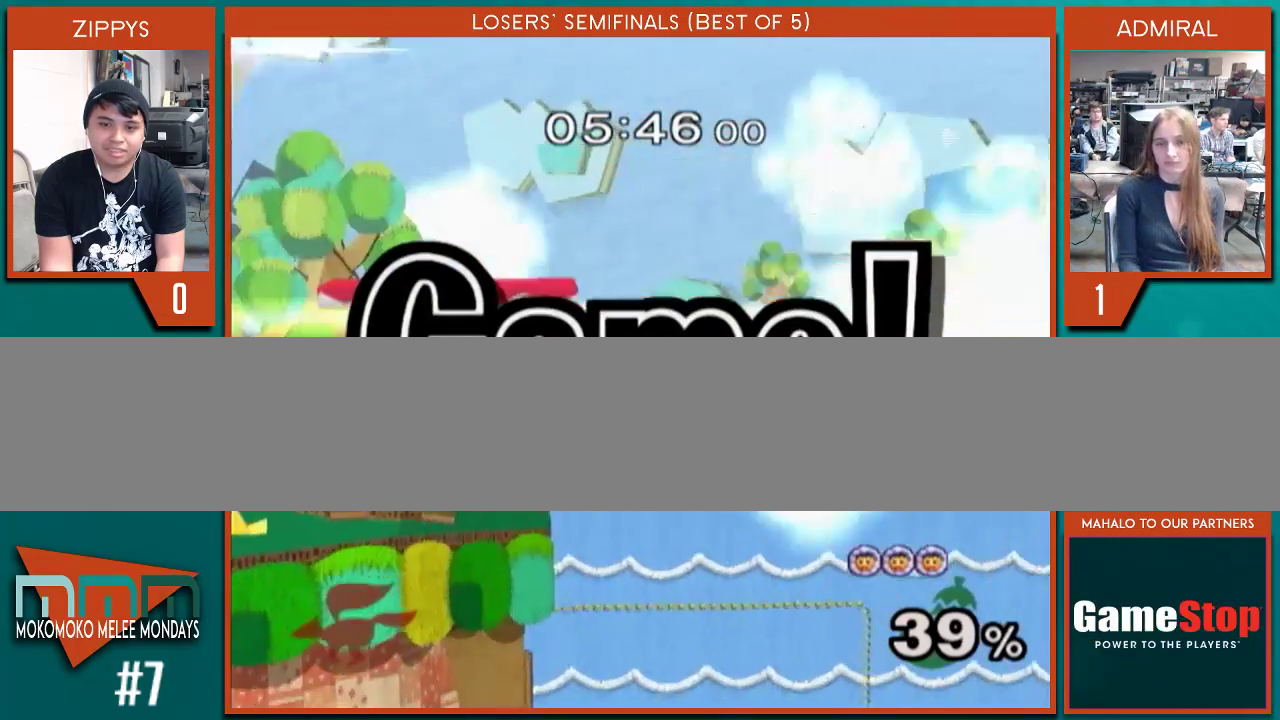
{"buttons": [], "left_stick": "up-right", "right_stick": "center", "events": [[100, "left_stick", "up-right"], [167, "left_stick", "up-left"], [300, "left_stick", "down"], [400, "left_stick", "up-right"]]}
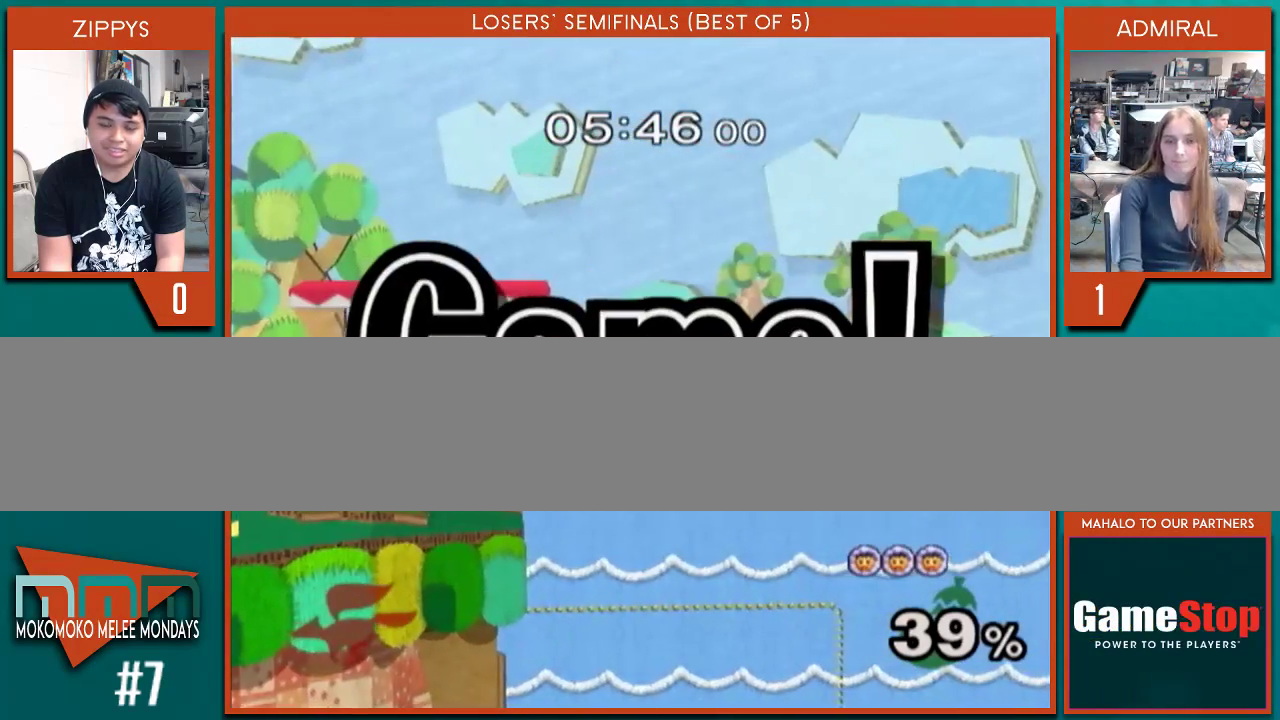
{"buttons": [], "left_stick": "up-left", "right_stick": "center", "events": [[33, "left_stick", "center"], [267, "left_stick", "down"], [367, "left_stick", "center"], [433, "left_stick", "up-left"]]}
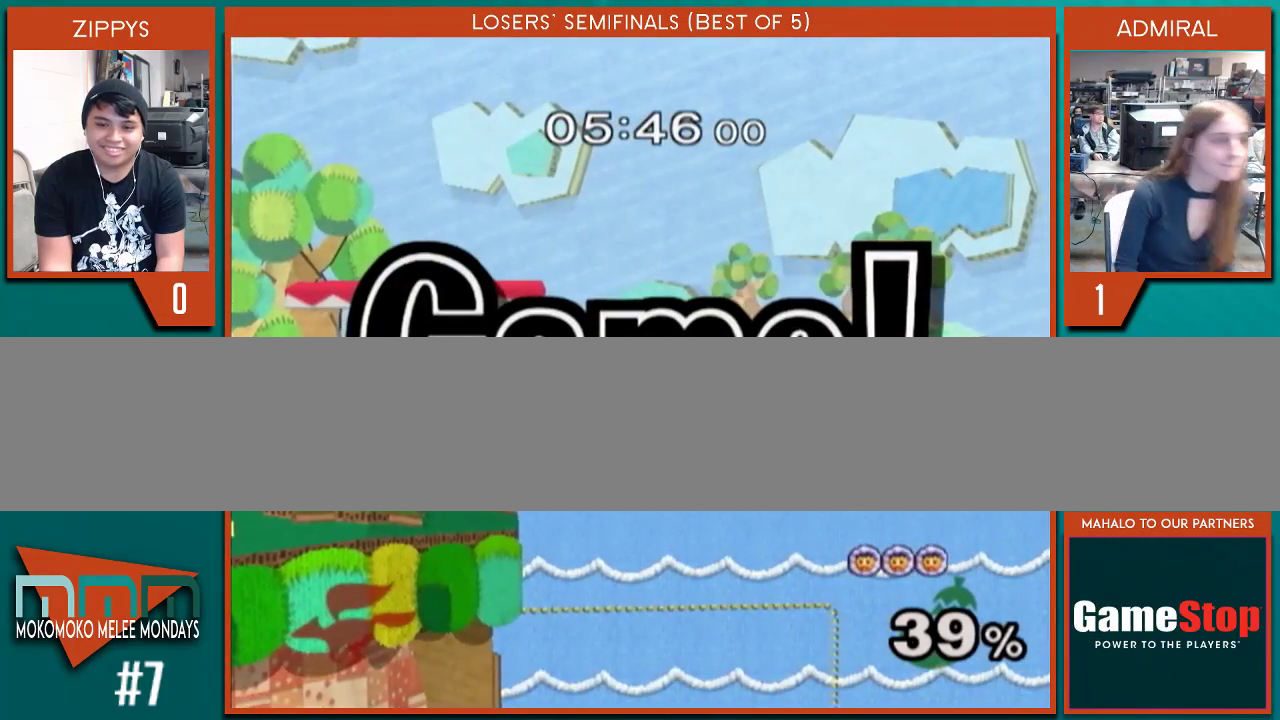
{"buttons": [], "left_stick": "center", "right_stick": "center", "events": [[33, "left_stick", "down-left"], [133, "left_stick", "down-right"], [233, "left_stick", "up-right"], [300, "left_stick", "up-left"], [400, "left_stick", "down"], [500, "left_stick", "center"]]}
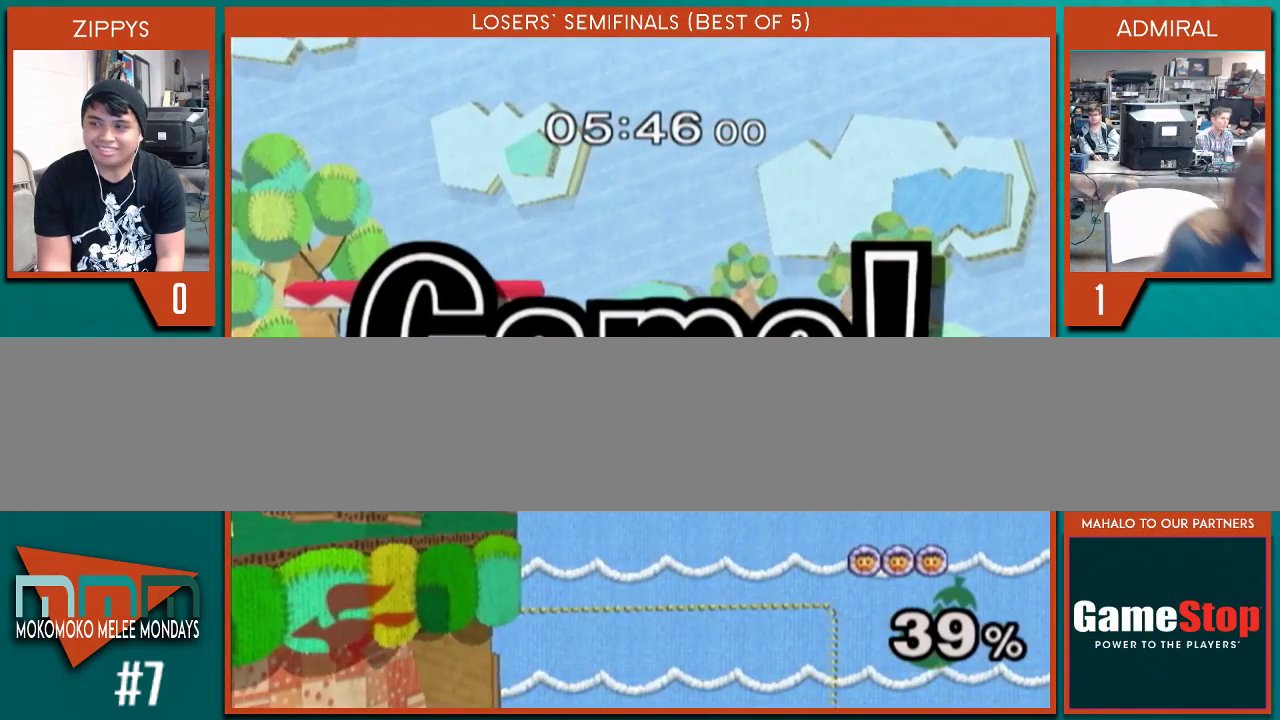
{"buttons": [], "left_stick": "center", "right_stick": "center", "events": [[200, "left_stick", "up-right"], [333, "left_stick", "up-left"], [500, "left_stick", "center"]]}
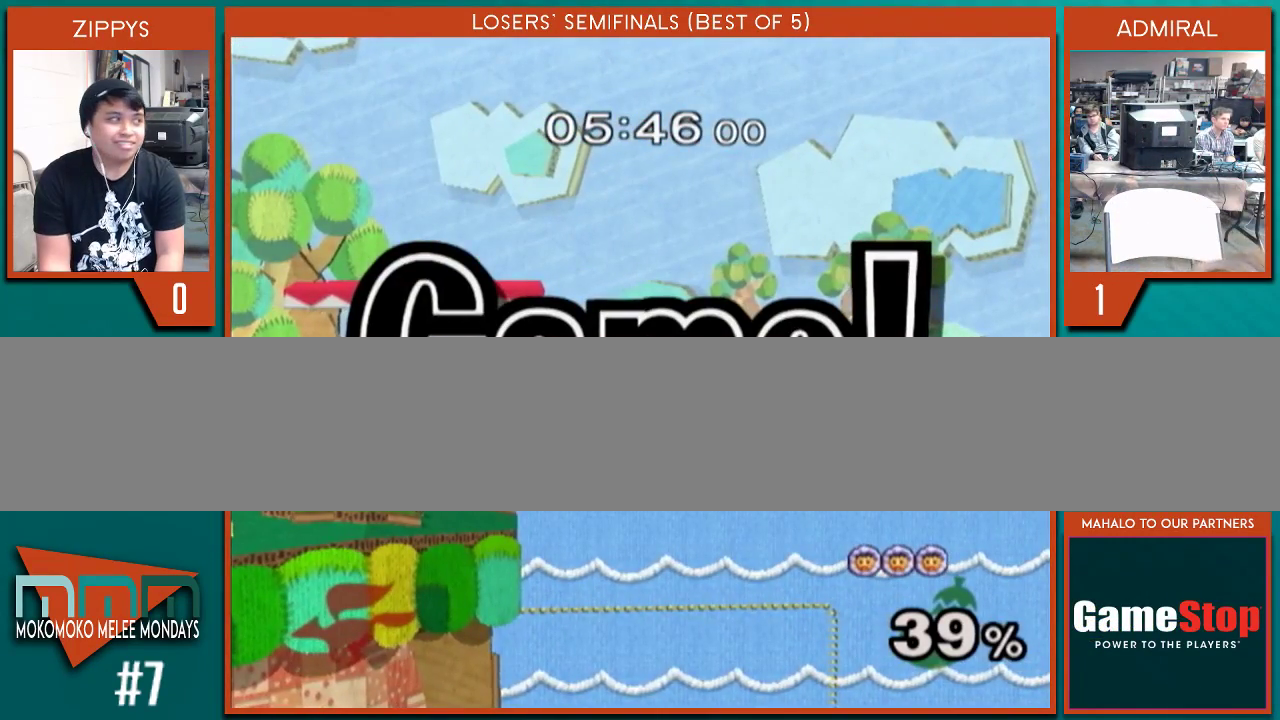
{"buttons": [], "left_stick": "up-left", "right_stick": "center", "events": [[167, "left_stick", "up-left"], [267, "right_stick", "up"], [300, "left_stick", "down-left"], [433, "left_stick", "up-right"], [433, "right_stick", "center"], [500, "left_stick", "up-left"]]}
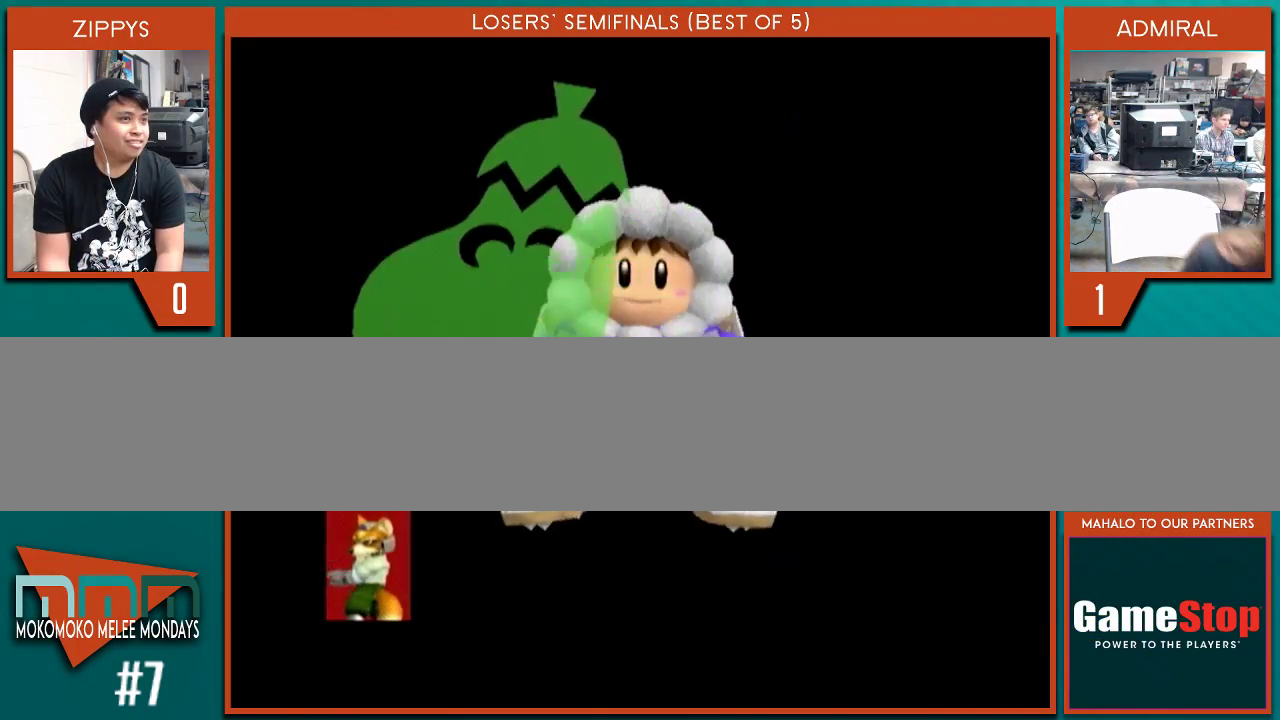
{"buttons": [], "left_stick": "center", "right_stick": "center", "events": [[133, "left_stick", "center"]]}
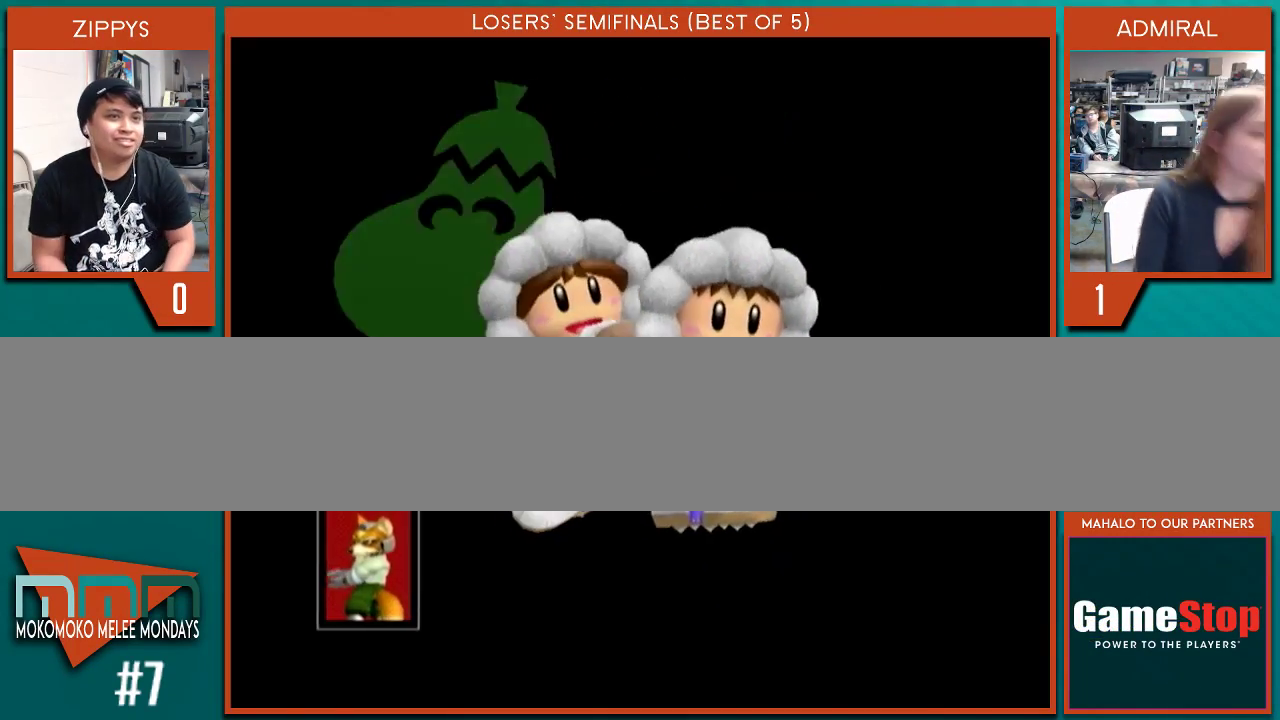
{"buttons": [], "left_stick": "center", "right_stick": "center", "events": []}
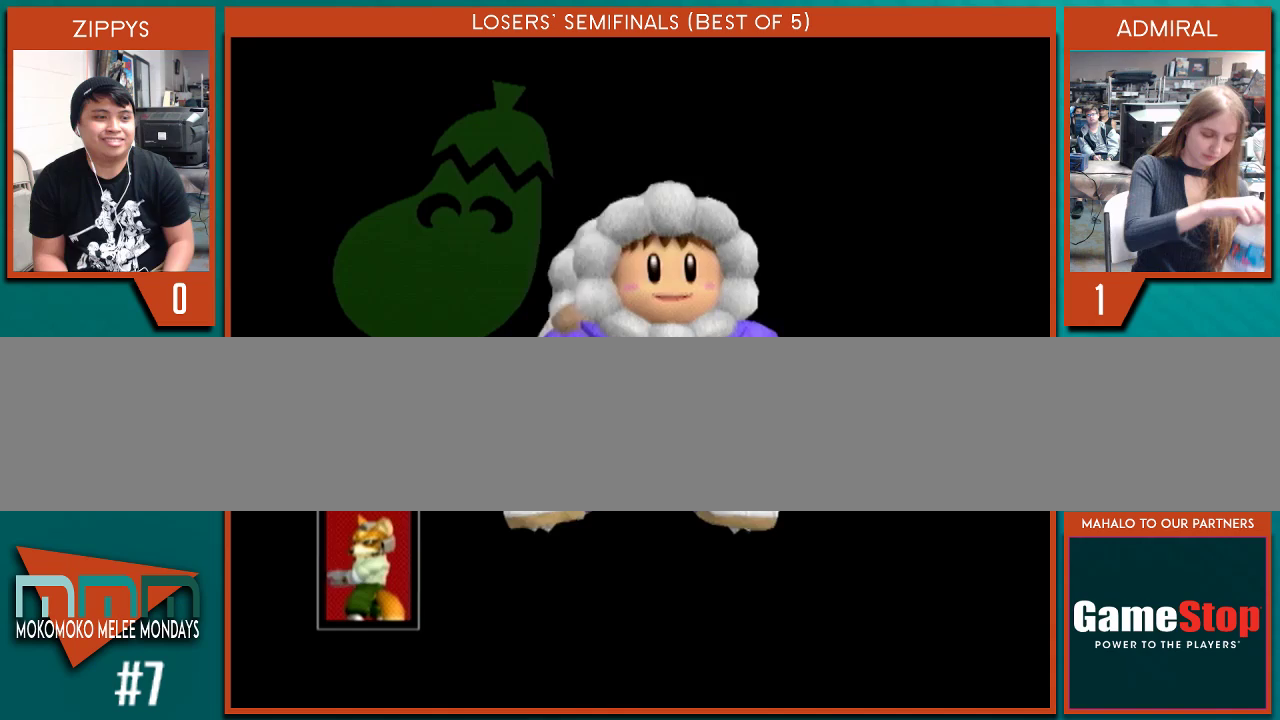
{"buttons": [], "left_stick": "center", "right_stick": "center", "events": []}
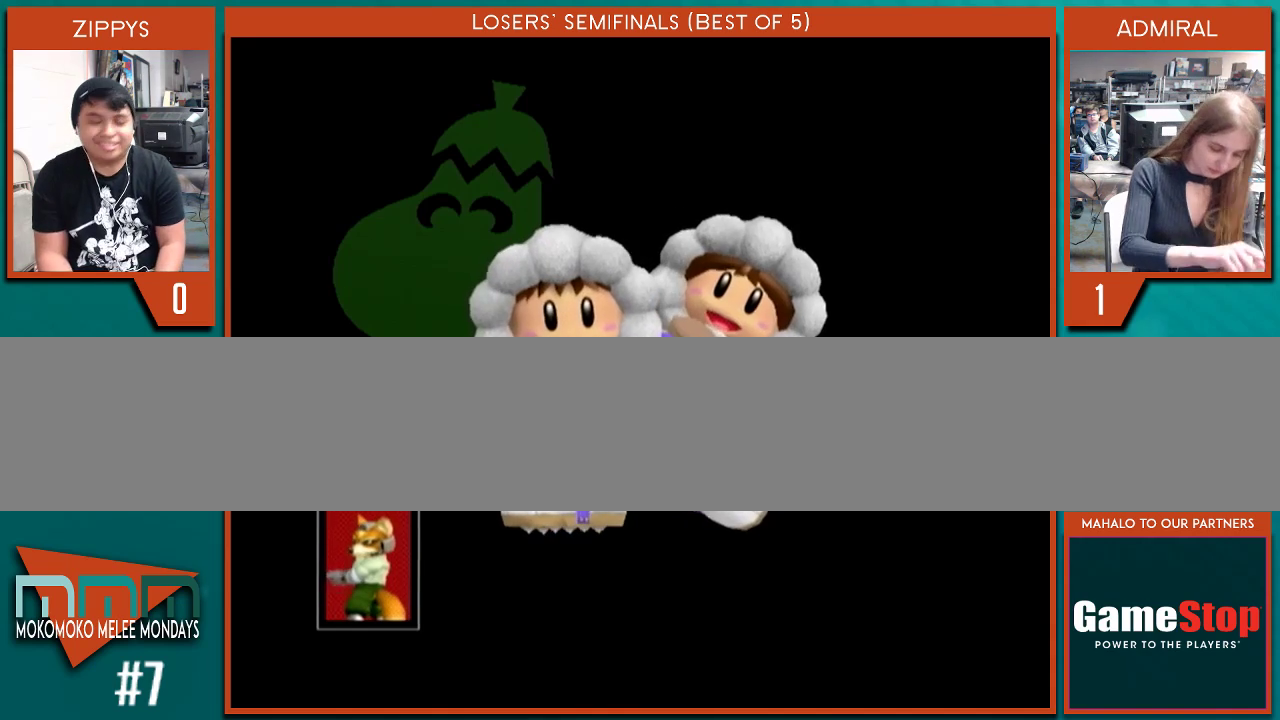
{"buttons": [], "left_stick": "center", "right_stick": "center", "events": []}
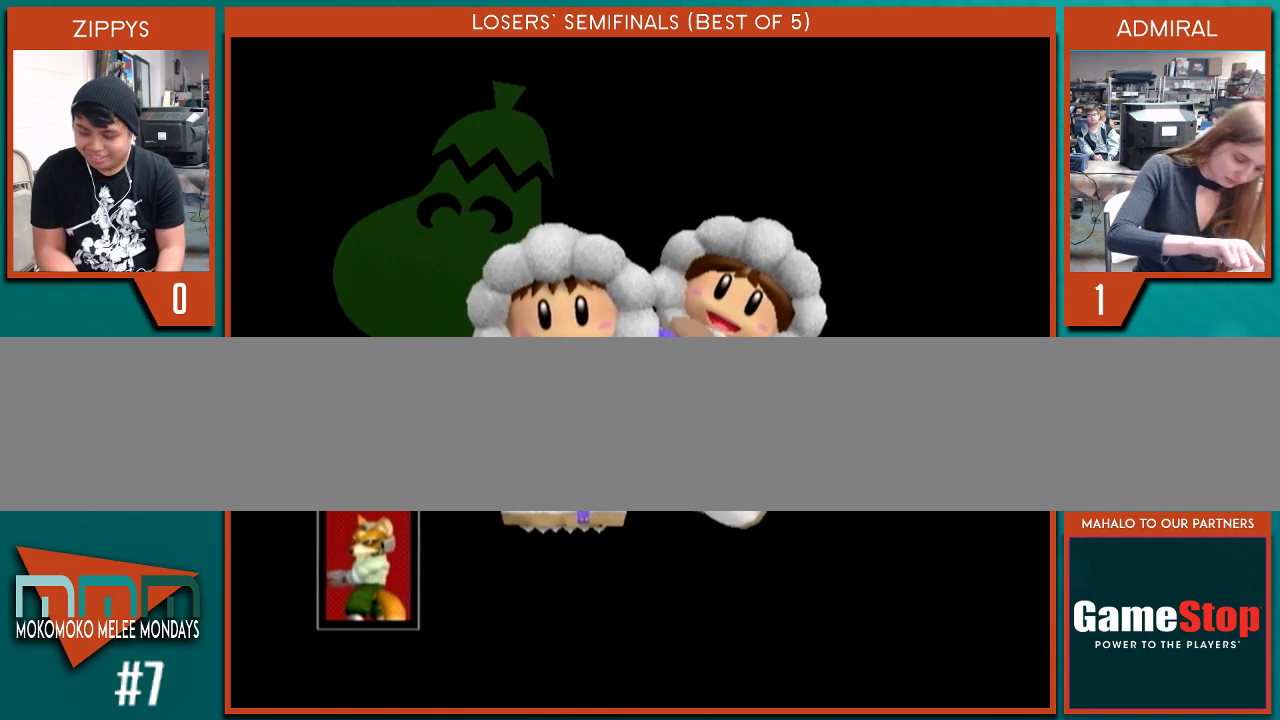
{"buttons": [], "left_stick": "center", "right_stick": "center", "events": [[133, "START", "down"], [267, "START", "up"]]}
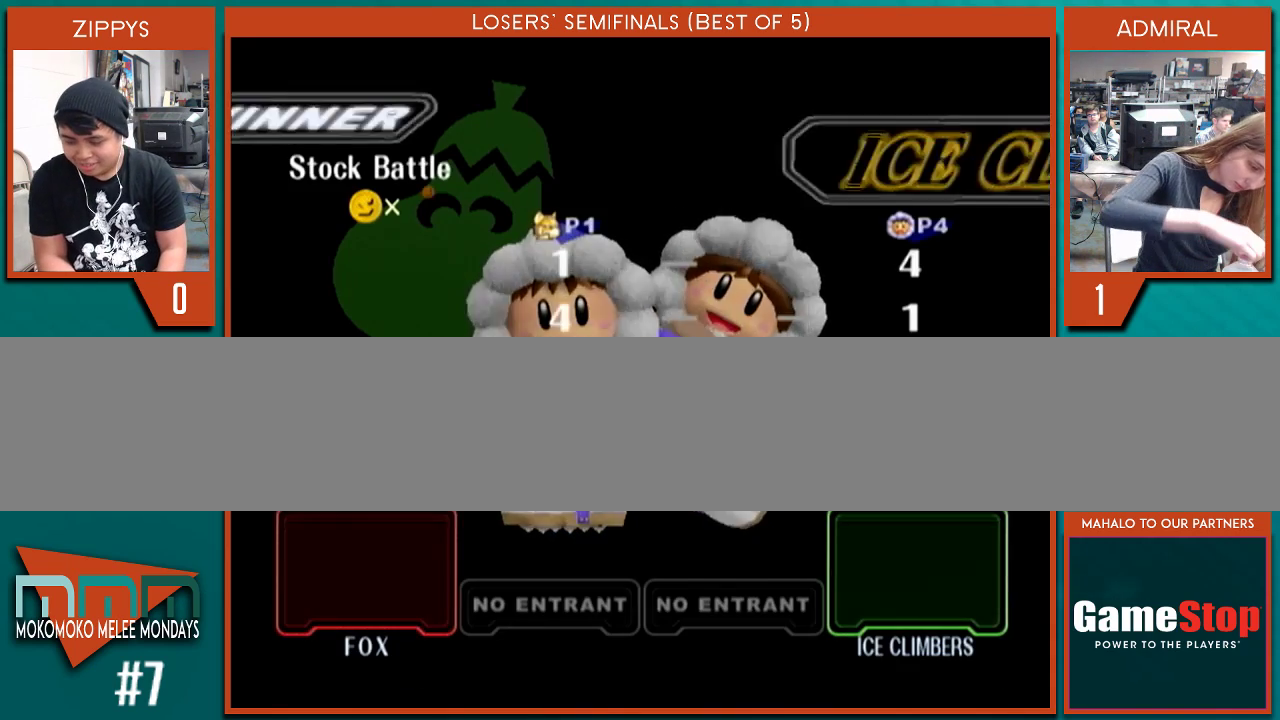
{"buttons": ["START"], "left_stick": "center", "right_stick": "center", "events": [[167, "START", "down"], [233, "START", "up"], [300, "START", "down"], [400, "START", "up"], [500, "START", "down"]]}
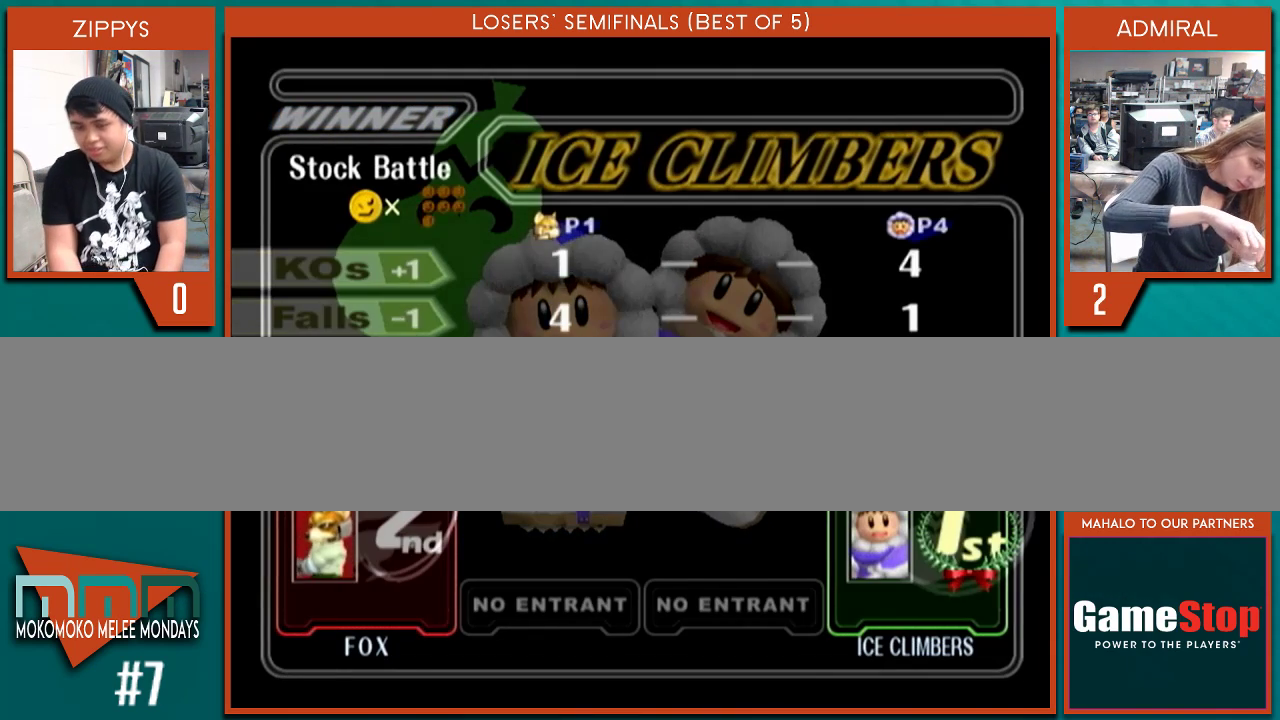
{"buttons": [], "left_stick": "center", "right_stick": "center", "events": [[67, "START", "up"], [133, "START", "down"], [167, "START", "up"]]}
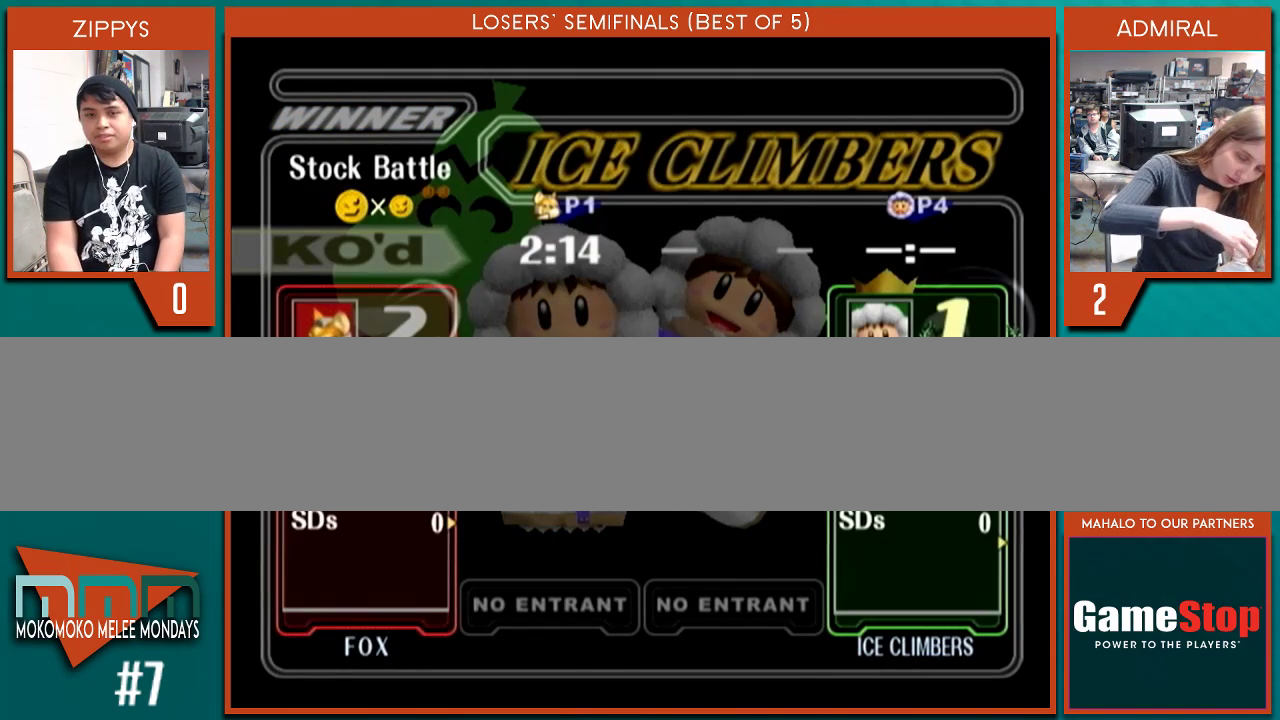
{"buttons": [], "left_stick": "center", "right_stick": "center", "events": []}
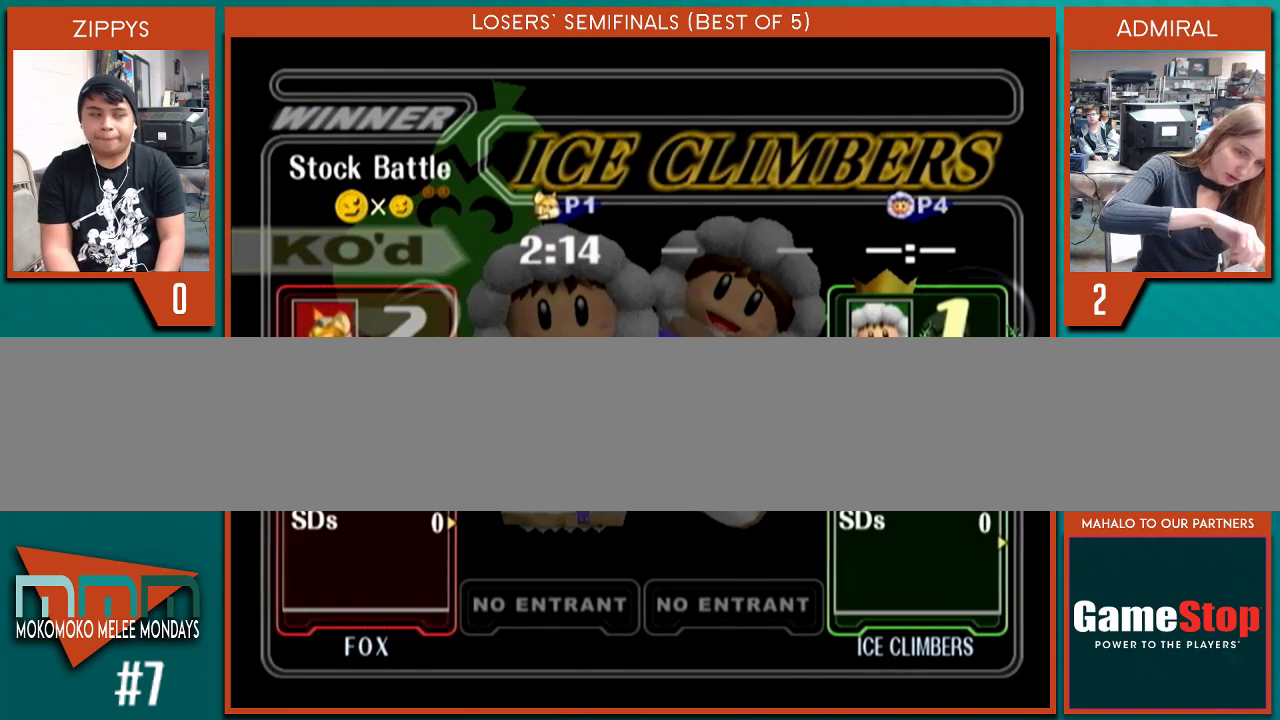
{"buttons": [], "left_stick": "center", "right_stick": "center", "events": []}
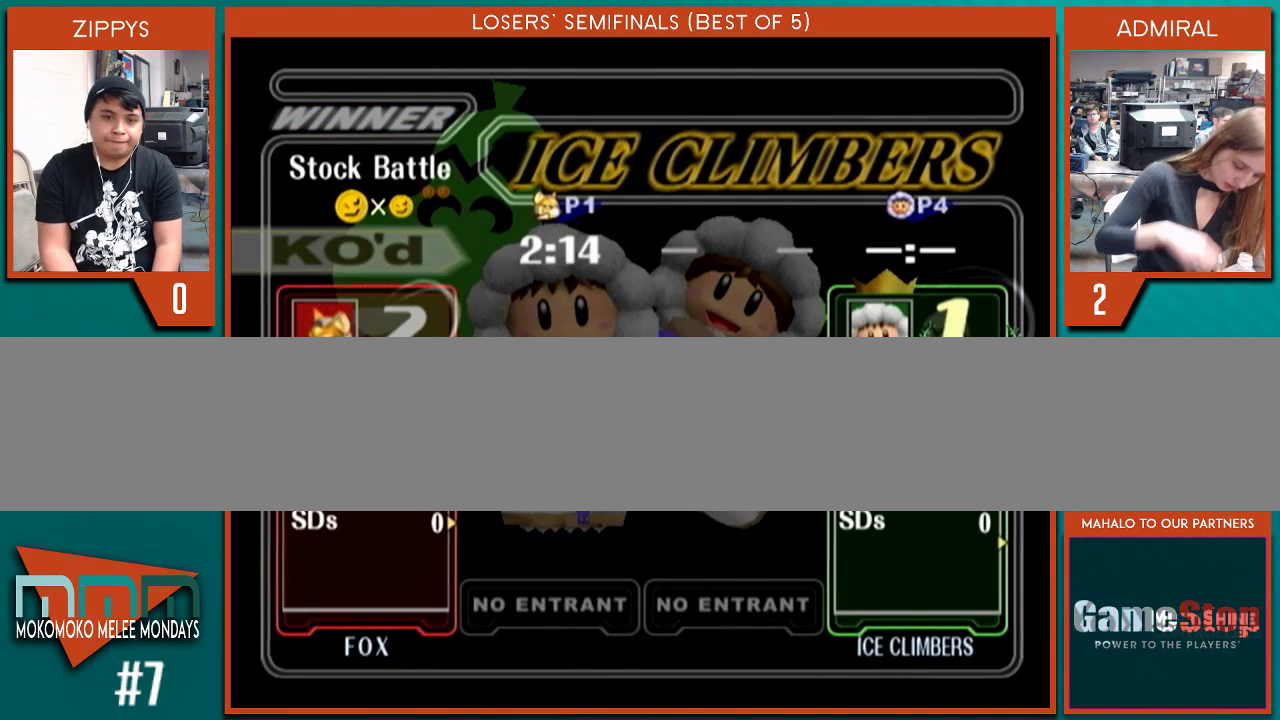
{"buttons": [], "left_stick": "center", "right_stick": "center", "events": []}
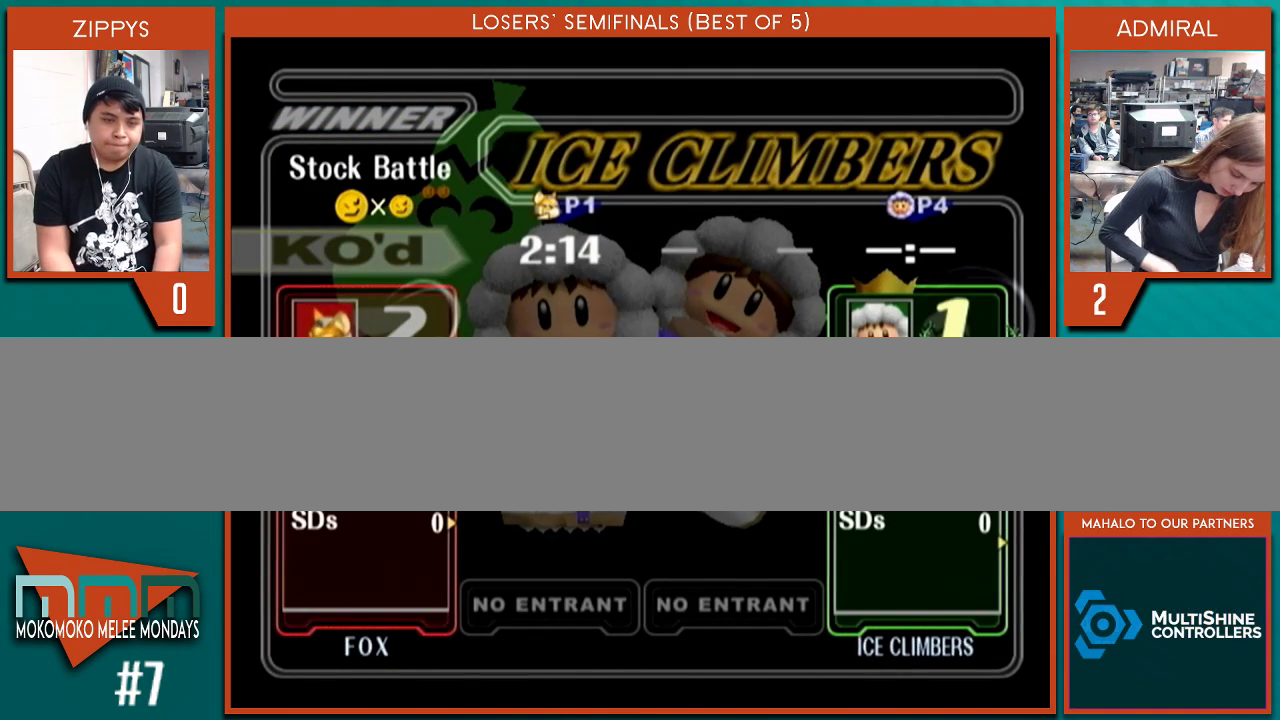
{"buttons": ["START"], "left_stick": "center", "right_stick": "center", "events": [[333, "START", "down"]]}
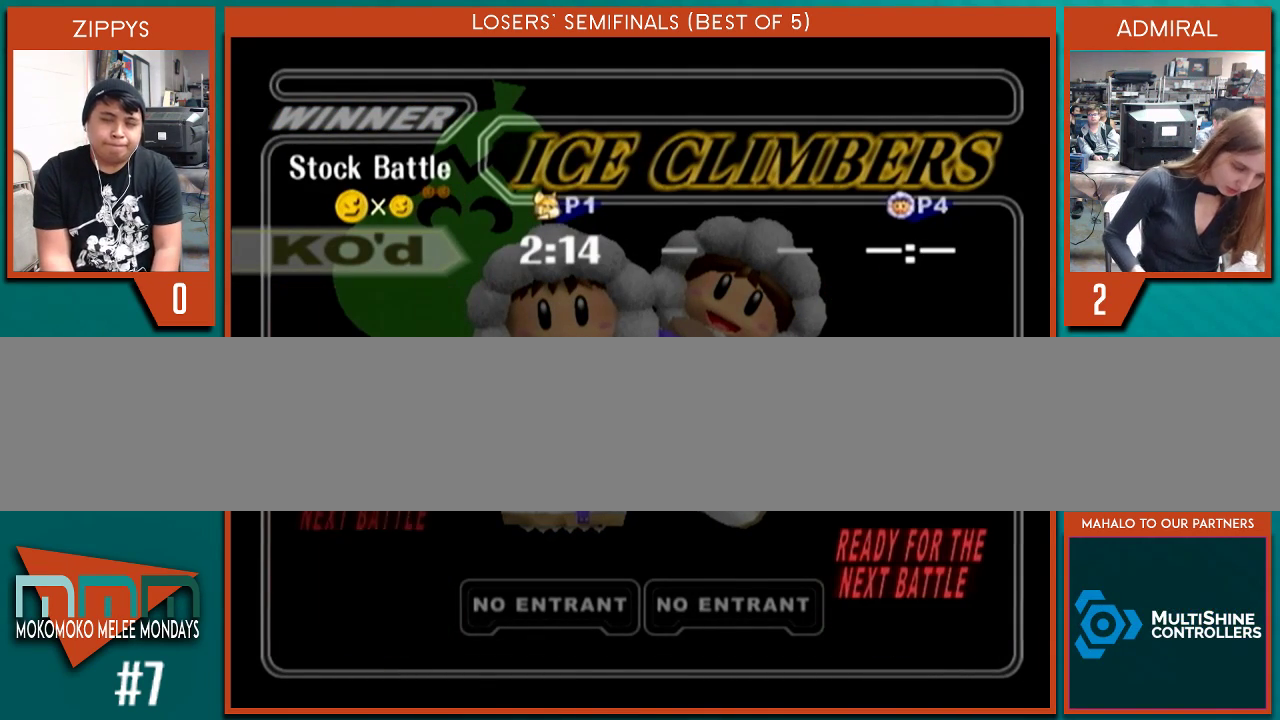
{"buttons": [], "left_stick": "center", "right_stick": "center", "events": [[67, "START", "up"]]}